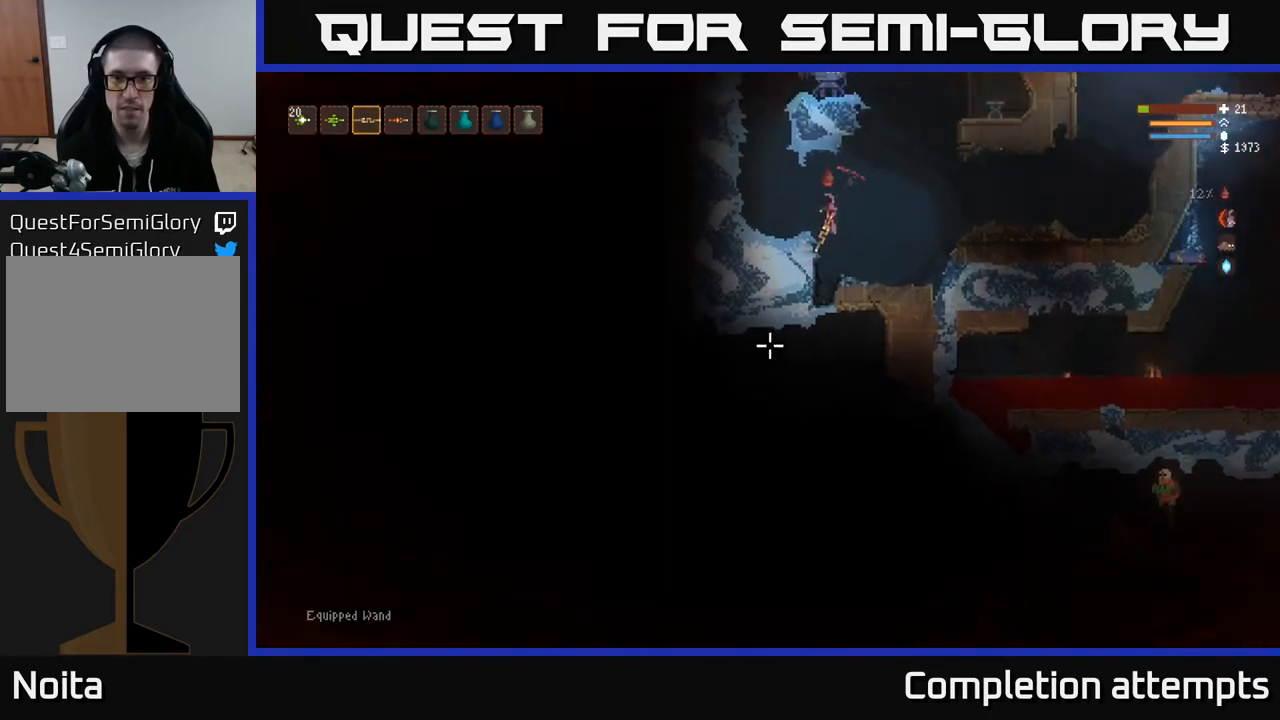
Gameplay with a controller (Xbox layout); each line is a JSON object with the inputs held at the frame after it. "events" lists button and stick changes between this image and that frame as [ms after this image, input, new state], when the widget could be followed in between.
{"buttons": ["L2"], "left_stick": "right", "right_stick": "center", "events": [[417, "right_stick", "center"], [450, "L2", "down"], [483, "left_stick", "right"]]}
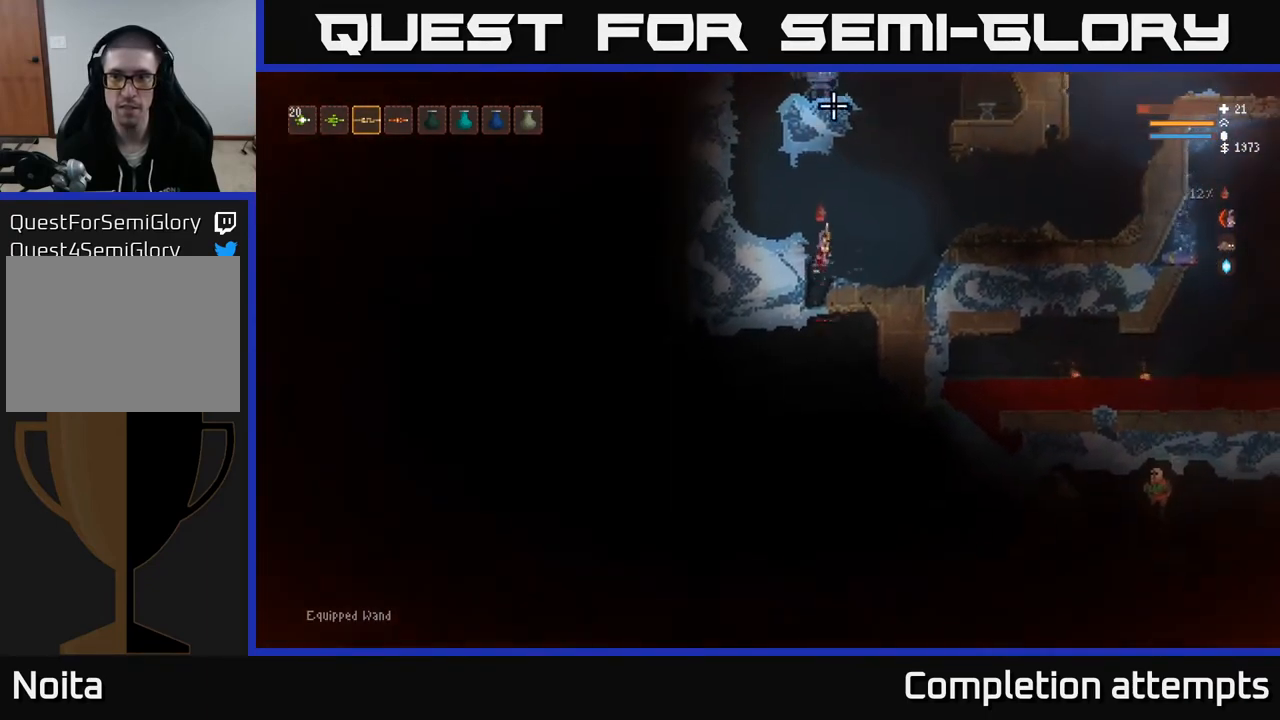
{"buttons": [], "left_stick": "center", "right_stick": "right", "events": [[33, "right_stick", "up-right"], [117, "L2", "up"], [150, "left_stick", "center"], [200, "right_stick", "right"]]}
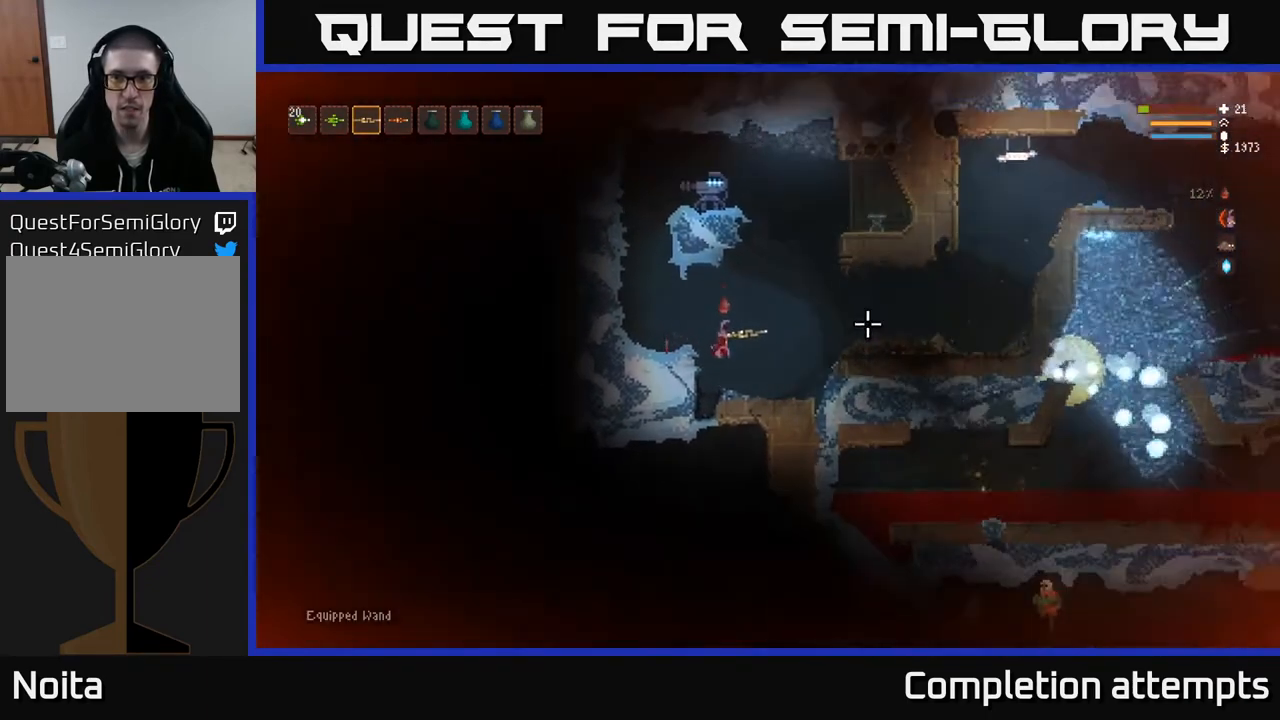
{"buttons": [], "left_stick": "center", "right_stick": "right", "events": []}
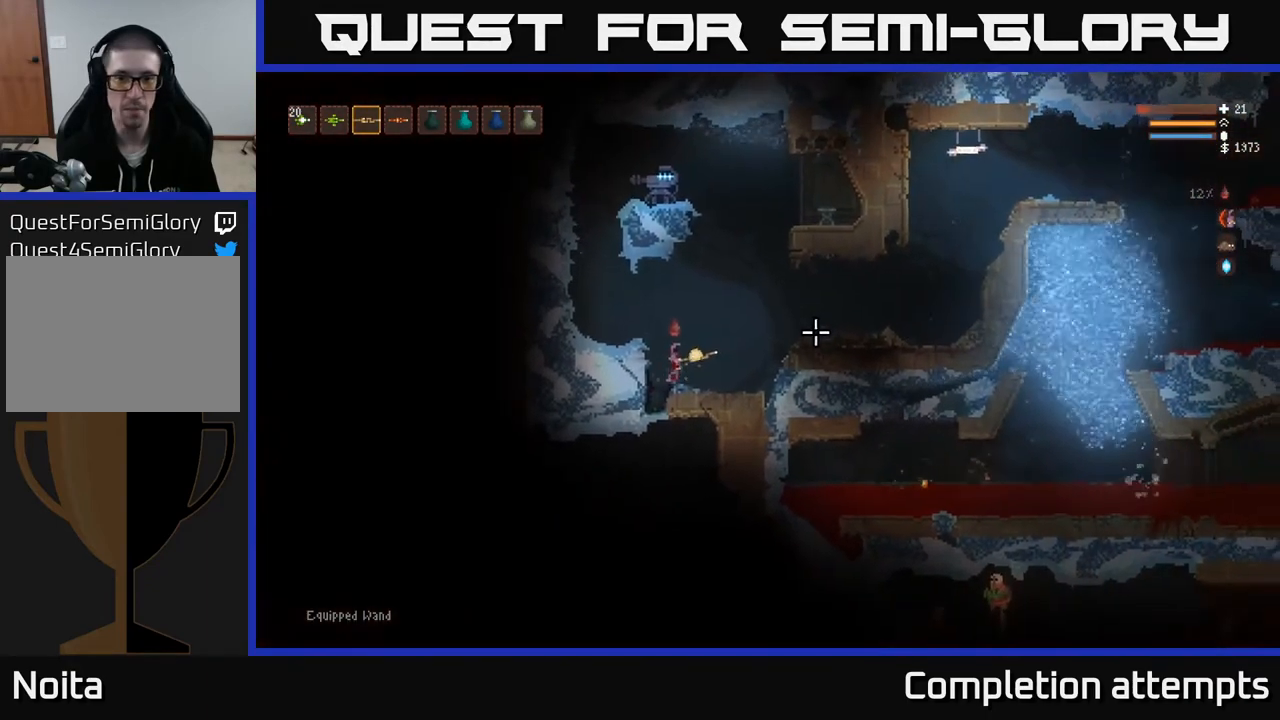
{"buttons": [], "left_stick": "center", "right_stick": "down", "events": [[133, "right_stick", "down"], [250, "left_stick", "left"], [433, "left_stick", "center"]]}
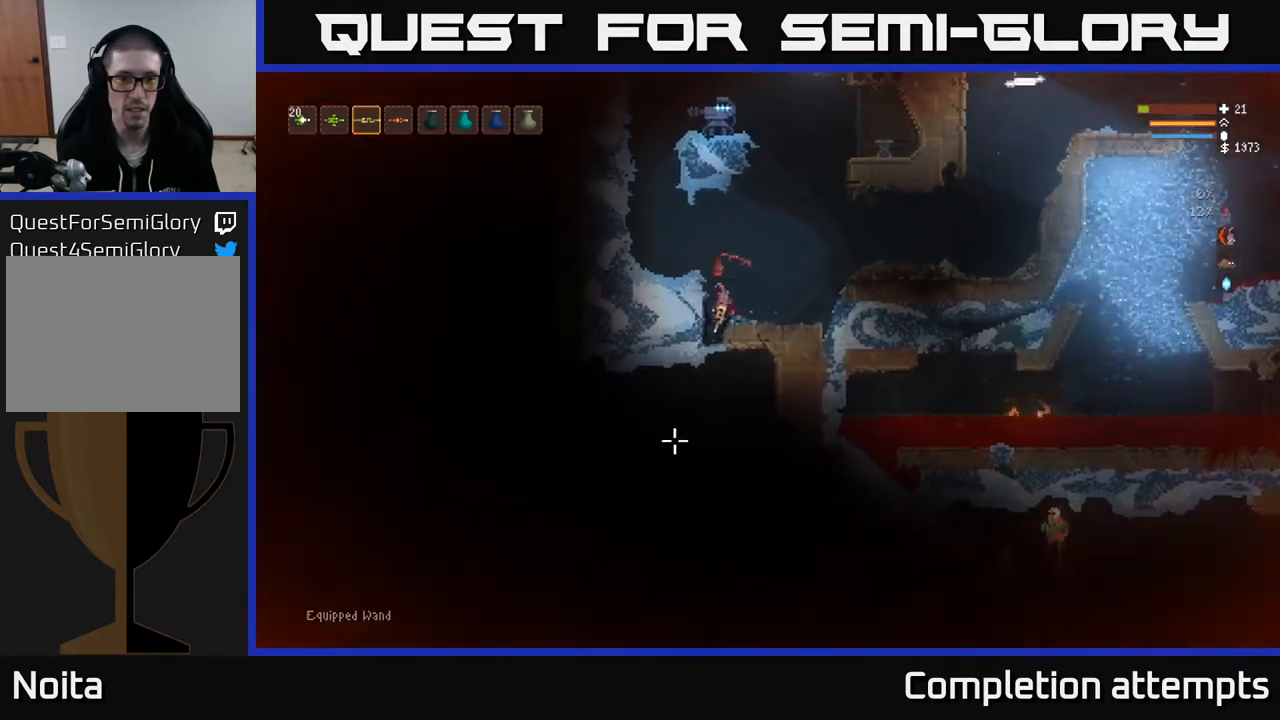
{"buttons": ["R2"], "left_stick": "center", "right_stick": "down", "events": [[250, "R2", "down"]]}
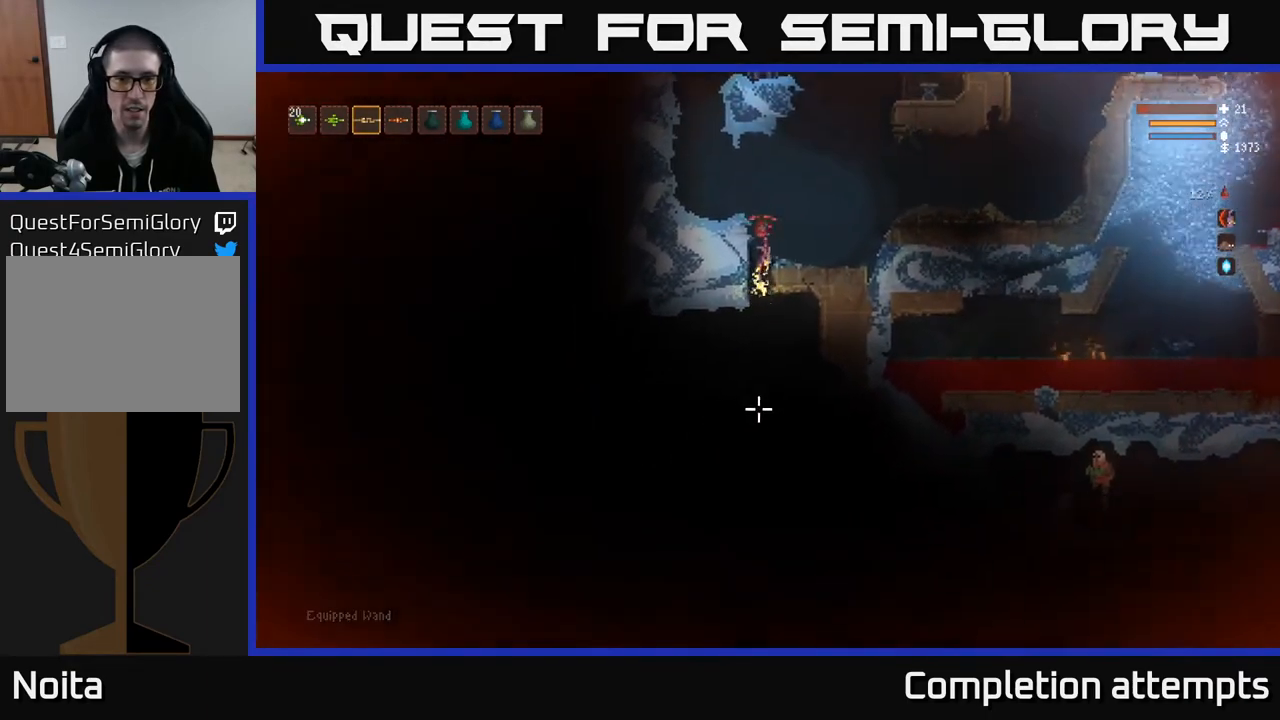
{"buttons": [], "left_stick": "center", "right_stick": "down", "events": [[33, "R2", "up"], [100, "L2", "down"], [183, "R2", "down"], [300, "R2", "up"], [350, "L2", "up"], [367, "R2", "down"], [467, "R2", "up"]]}
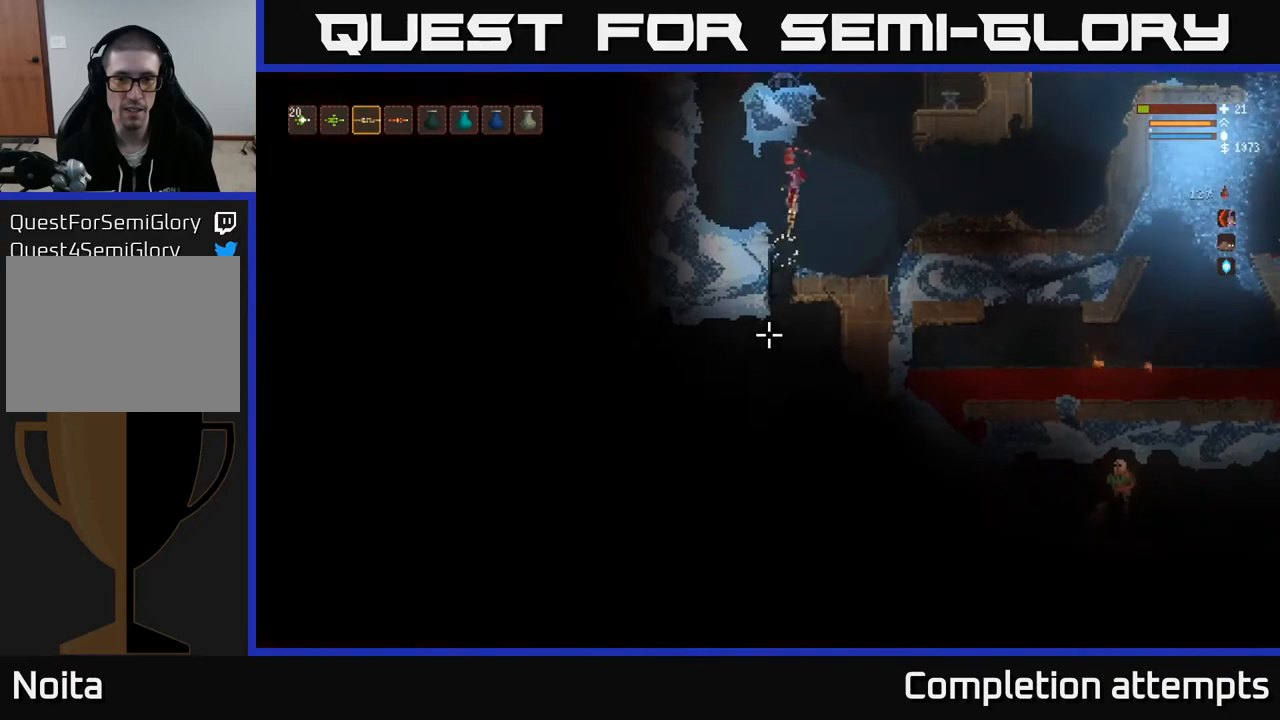
{"buttons": [], "left_stick": "center", "right_stick": "down", "events": [[183, "left_stick", "right"], [333, "left_stick", "center"]]}
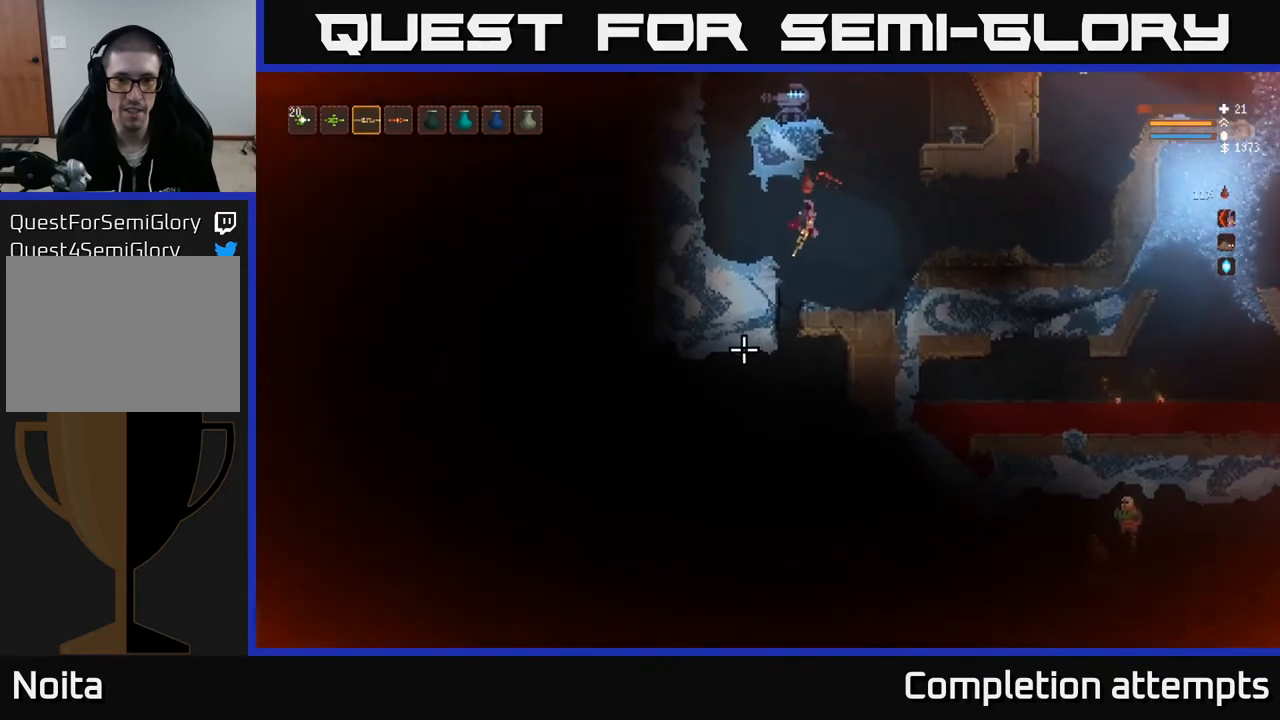
{"buttons": ["R2"], "left_stick": "center", "right_stick": "down", "events": [[167, "left_stick", "left"], [367, "R2", "down"], [450, "left_stick", "center"]]}
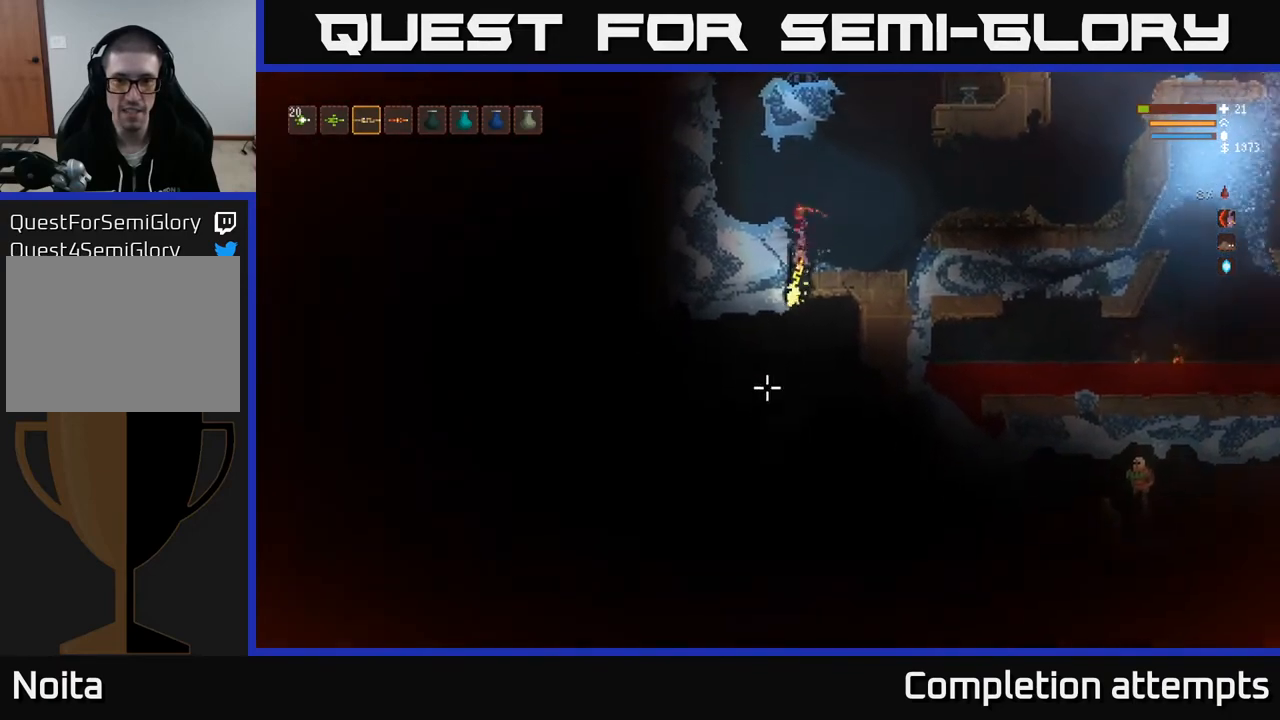
{"buttons": [], "left_stick": "center", "right_stick": "down", "events": [[33, "L2", "down"], [67, "R2", "up"], [117, "R2", "down"], [200, "L2", "up"], [433, "R2", "up"]]}
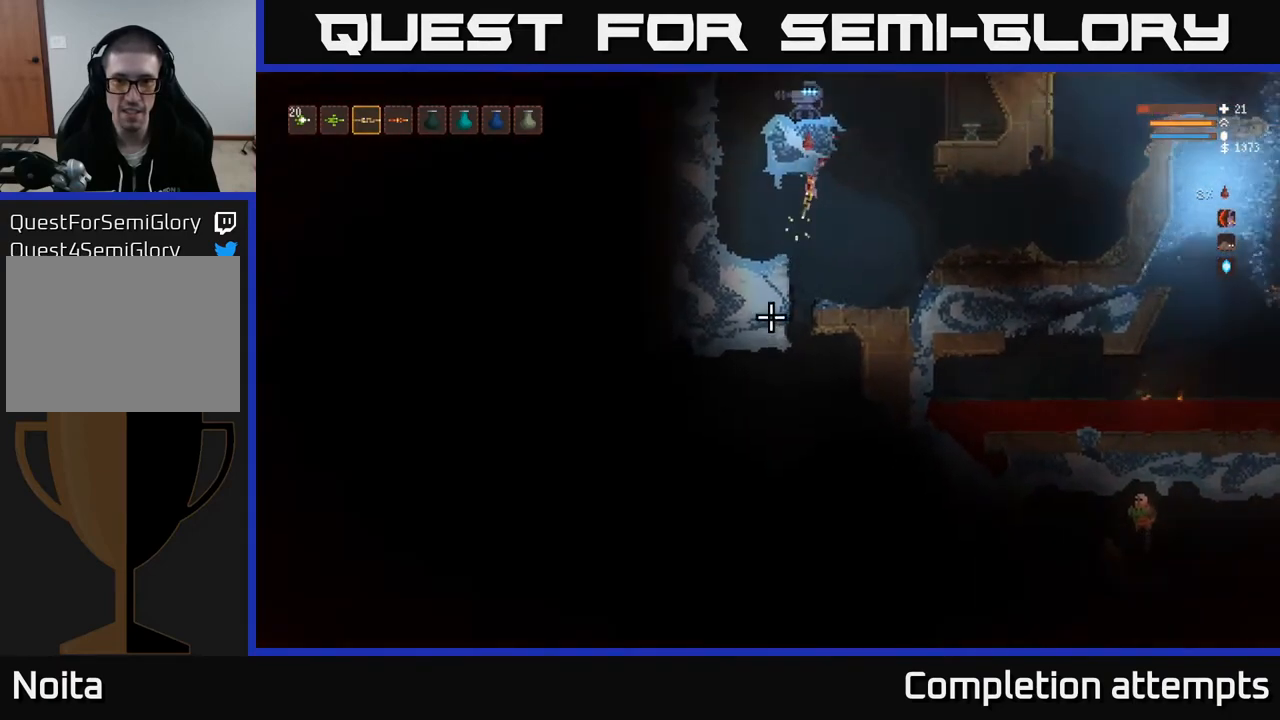
{"buttons": ["R2"], "left_stick": "left", "right_stick": "down", "events": [[400, "left_stick", "left"], [483, "R2", "down"]]}
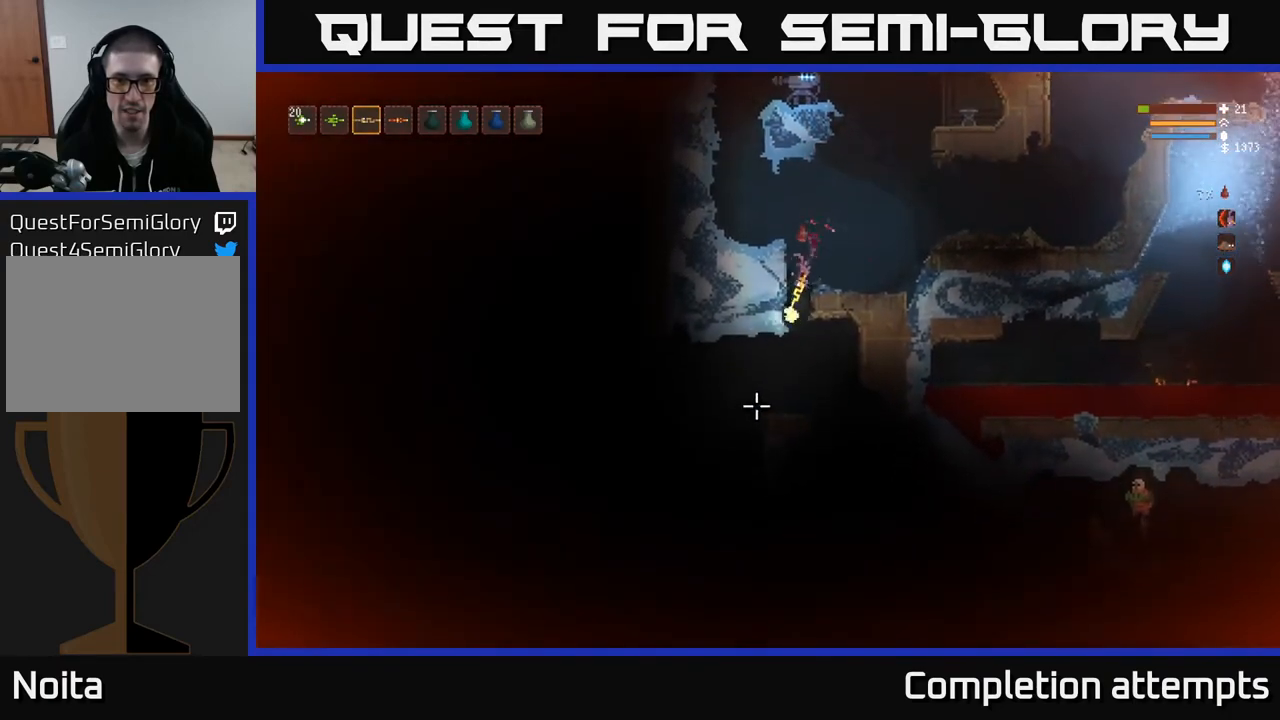
{"buttons": [], "left_stick": "center", "right_stick": "down", "events": [[83, "left_stick", "center"], [133, "R2", "up"], [167, "L2", "down"], [217, "R2", "down"], [300, "L2", "up"], [317, "R2", "up"], [400, "R2", "down"], [483, "R2", "up"]]}
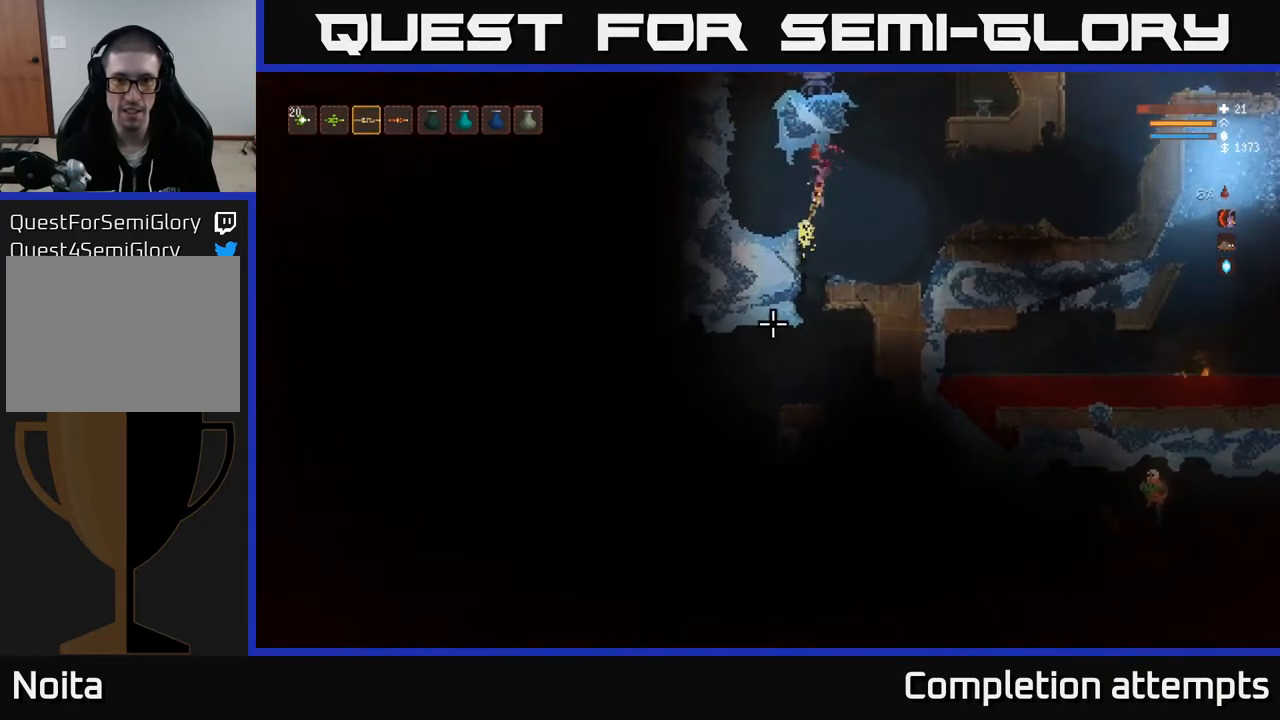
{"buttons": [], "left_stick": "center", "right_stick": "down", "events": [[200, "left_stick", "right"], [333, "left_stick", "center"]]}
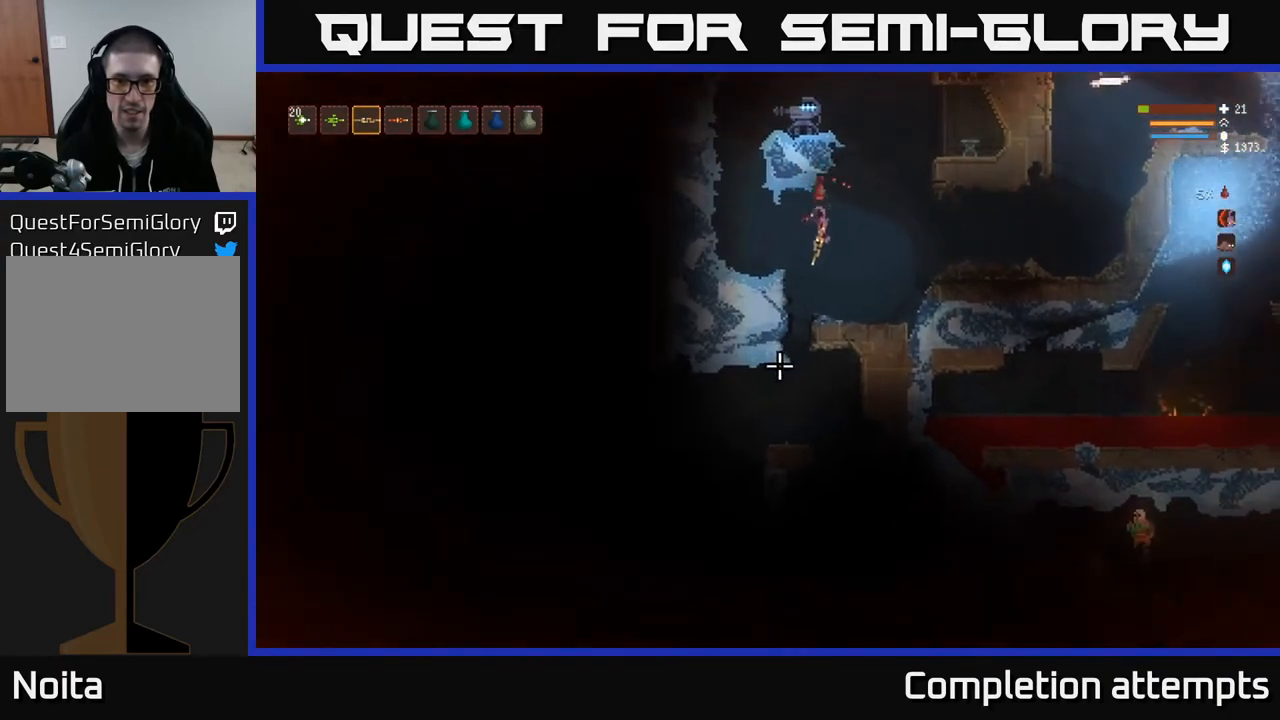
{"buttons": [], "left_stick": "center", "right_stick": "down", "events": [[217, "left_stick", "left"], [383, "left_stick", "center"]]}
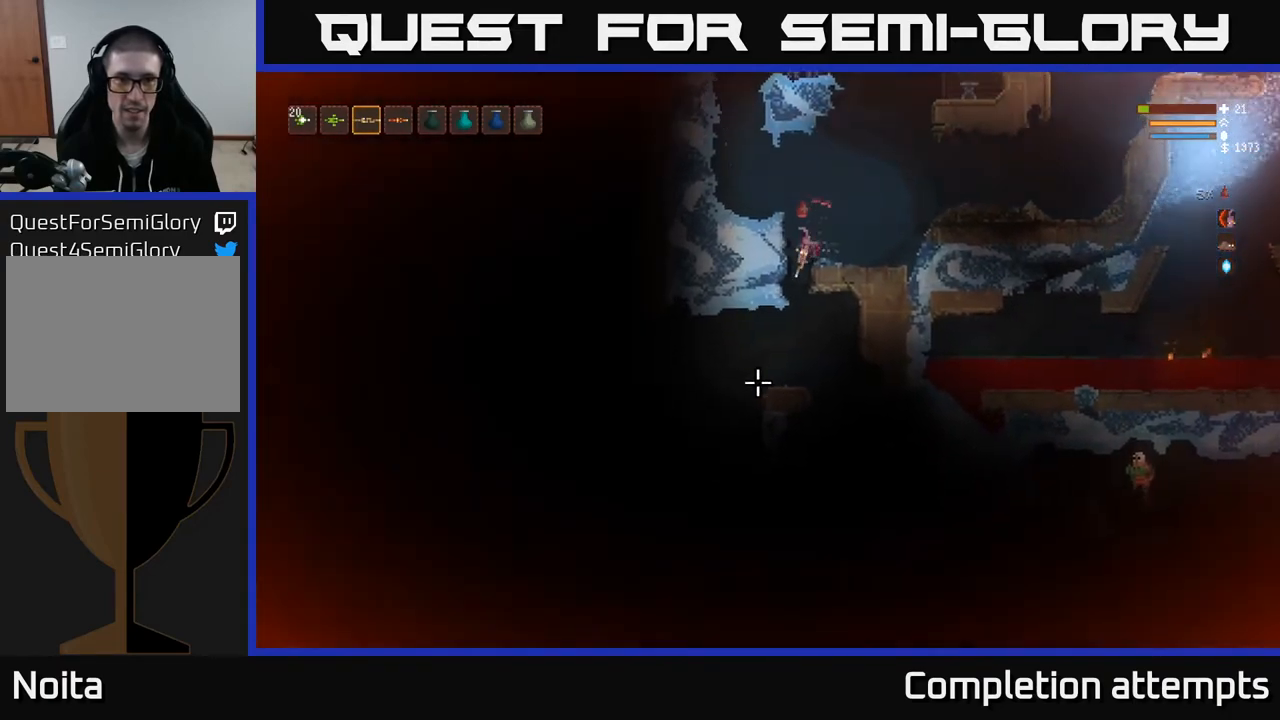
{"buttons": [], "left_stick": "center", "right_stick": "down", "events": [[183, "left_stick", "left"], [200, "R1", "down"], [283, "R1", "up"], [367, "left_stick", "center"]]}
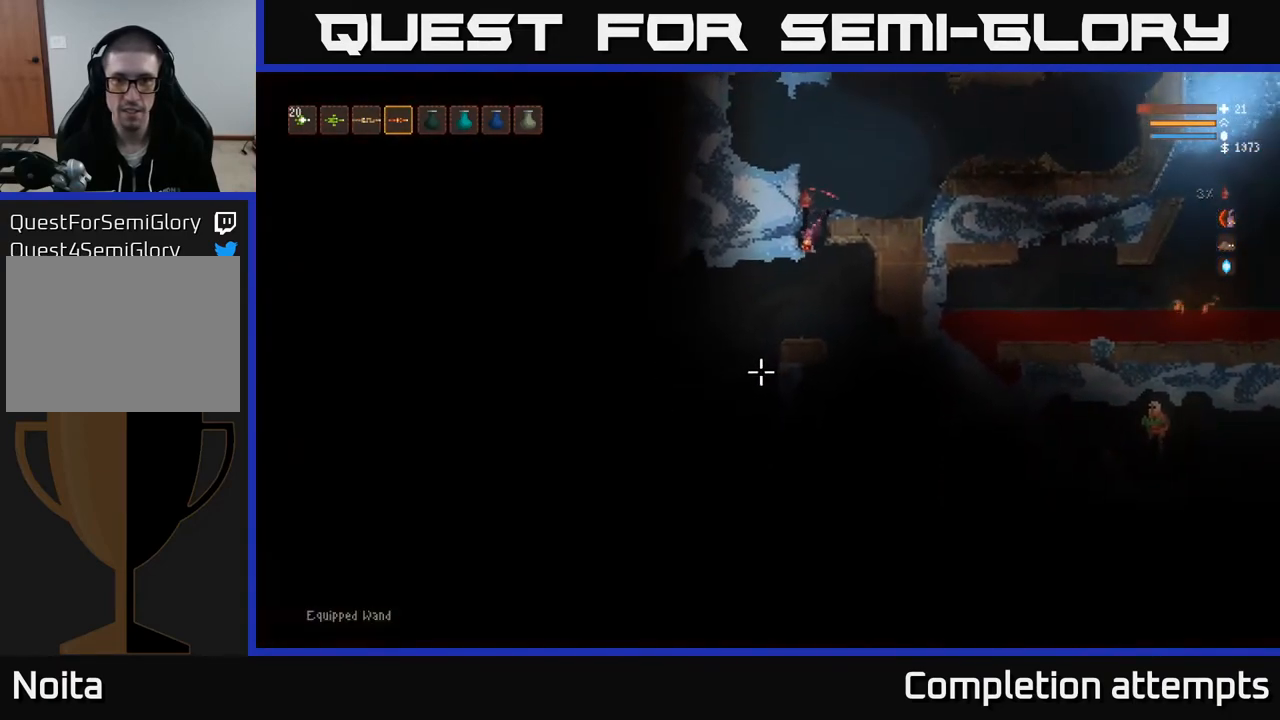
{"buttons": [], "left_stick": "left", "right_stick": "down", "events": [[200, "left_stick", "right"], [383, "left_stick", "center"], [433, "left_stick", "left"]]}
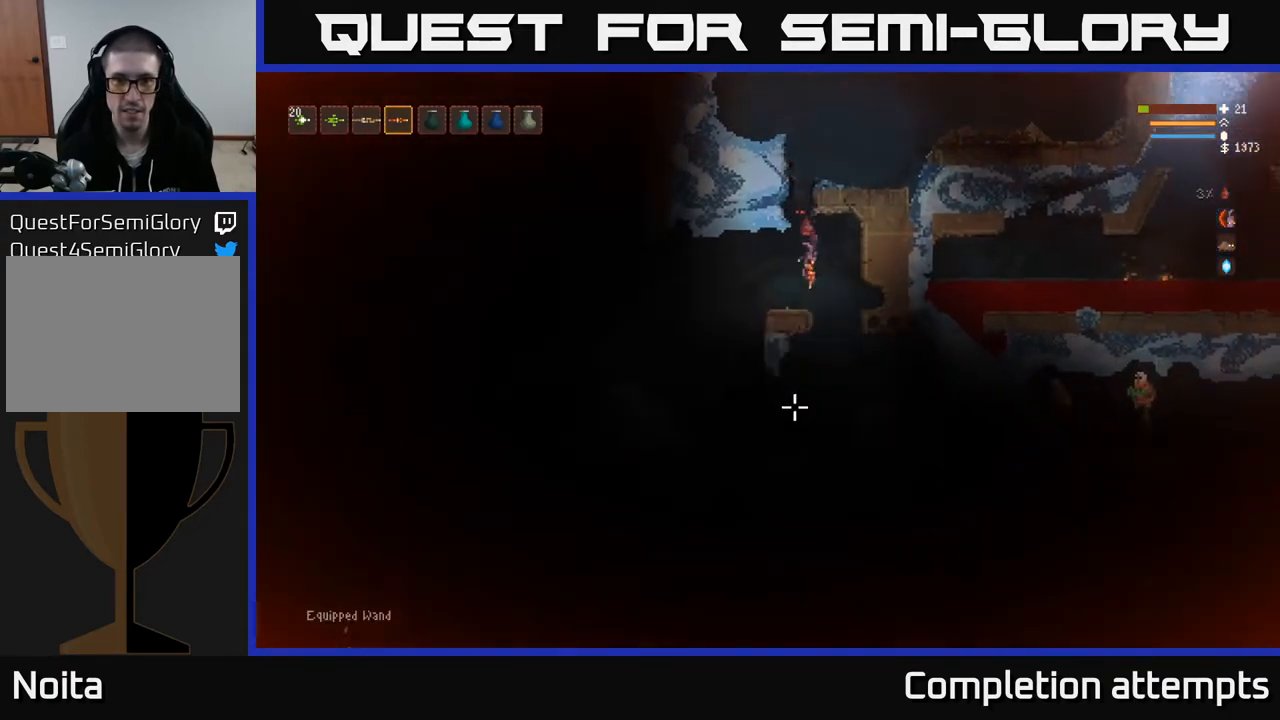
{"buttons": [], "left_stick": "center", "right_stick": "down-right", "events": [[67, "left_stick", "center"], [433, "right_stick", "down-right"]]}
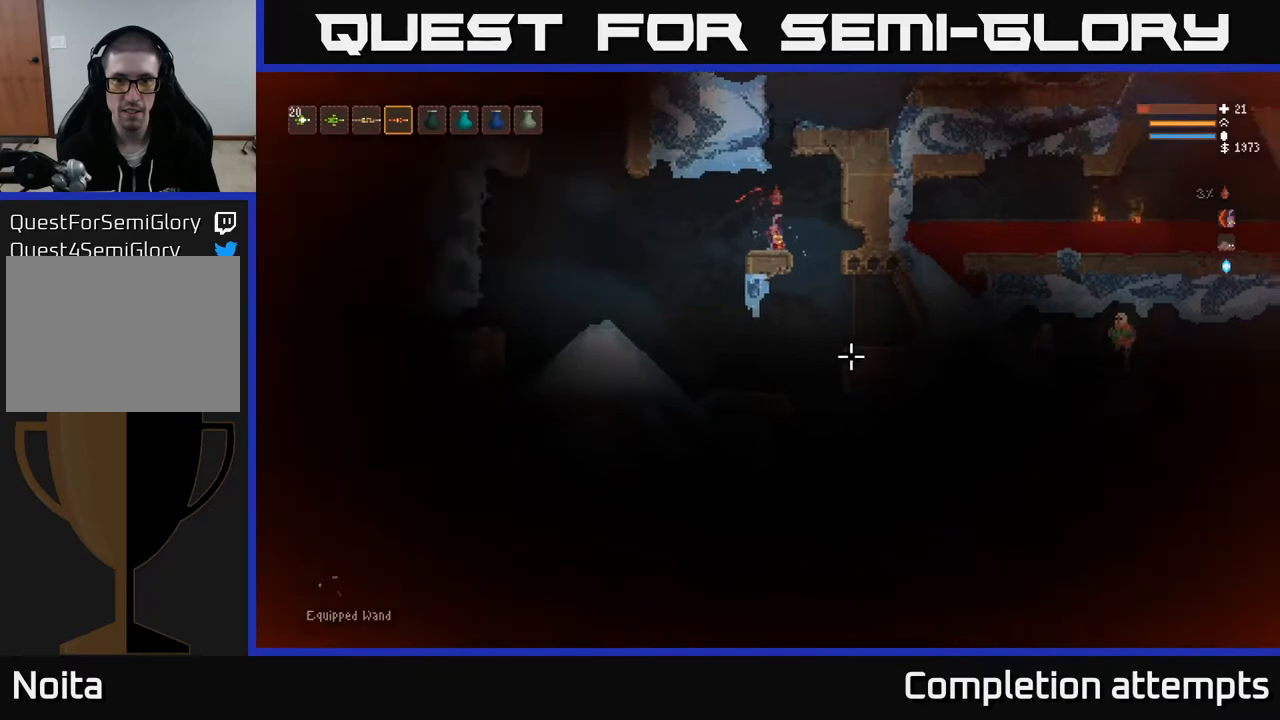
{"buttons": [], "left_stick": "right", "right_stick": "down-right", "events": [[450, "left_stick", "right"]]}
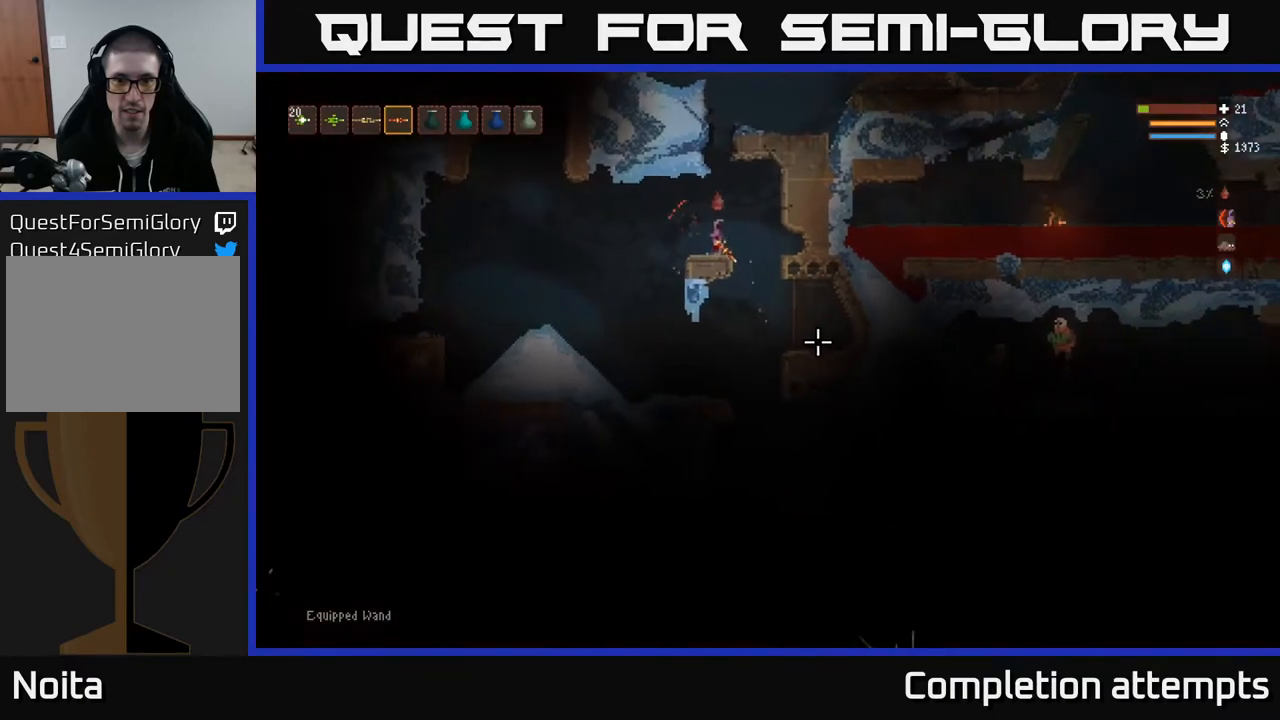
{"buttons": [], "left_stick": "left", "right_stick": "down-right", "events": [[433, "left_stick", "left"]]}
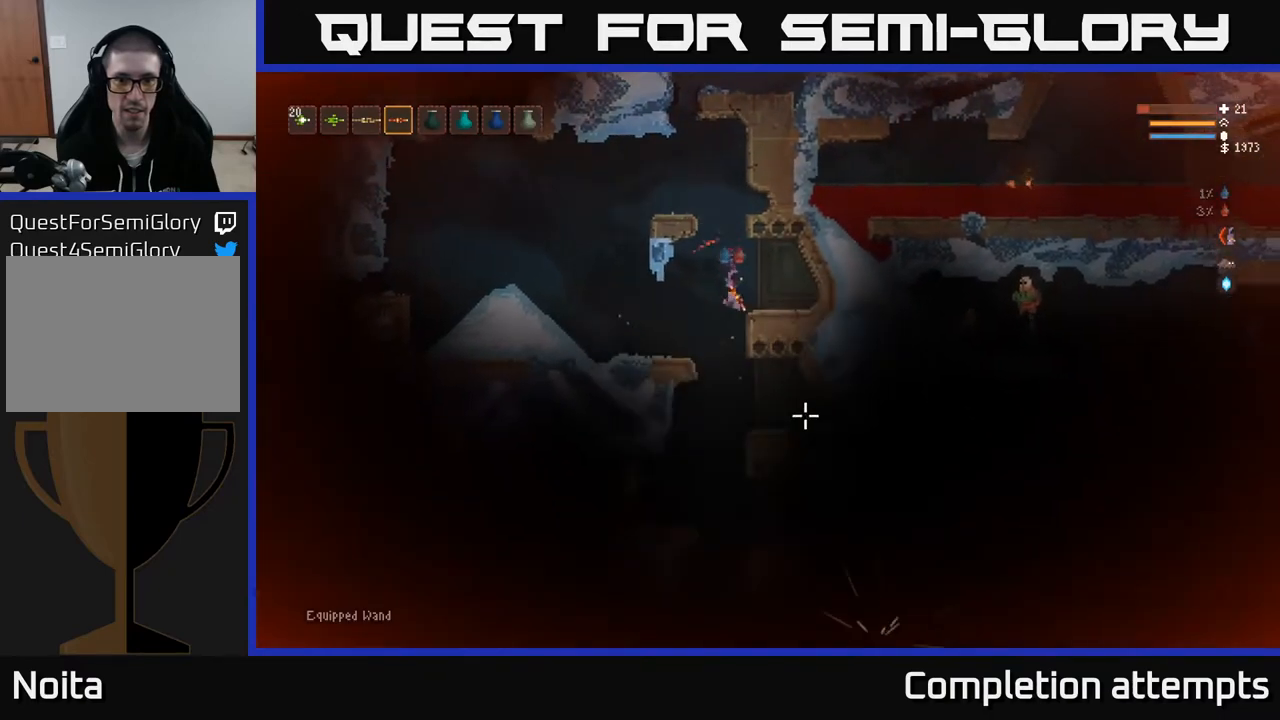
{"buttons": [], "left_stick": "left", "right_stick": "down-right", "events": [[50, "L2", "down"], [67, "left_stick", "center"], [183, "L2", "up"], [250, "left_stick", "left"]]}
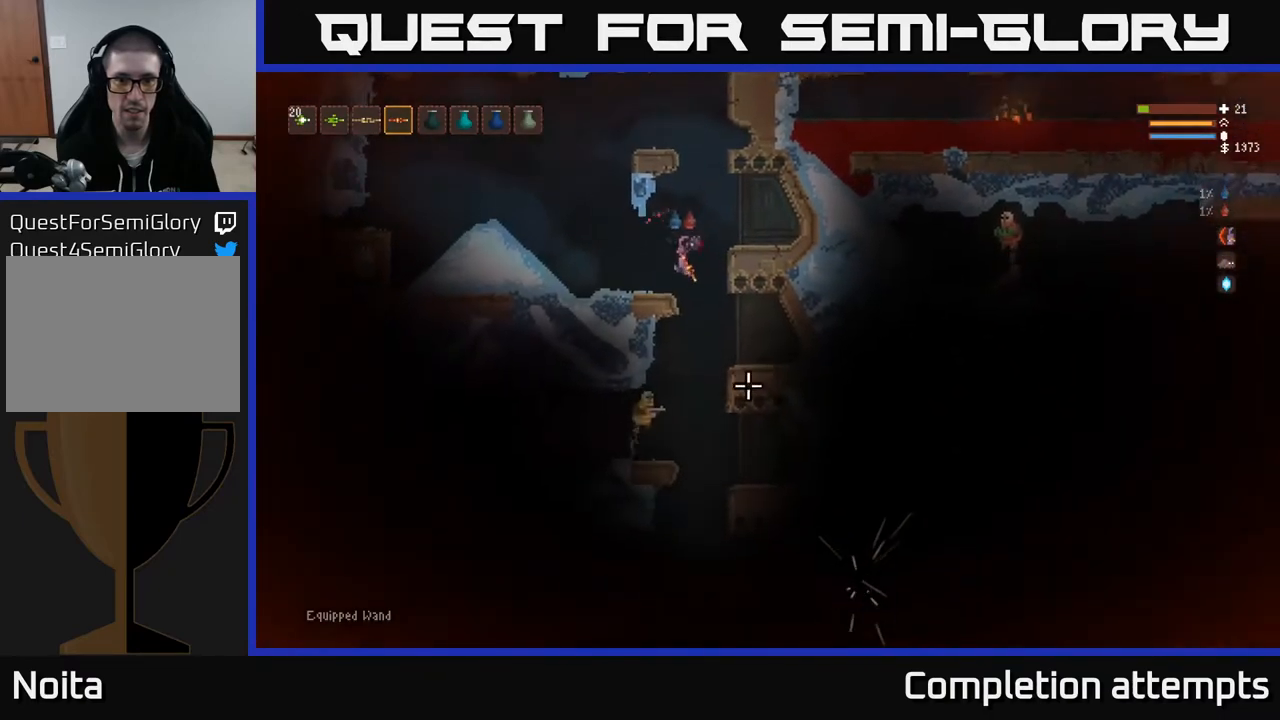
{"buttons": [], "left_stick": "right", "right_stick": "down", "events": [[50, "right_stick", "down"], [183, "left_stick", "center"], [333, "left_stick", "right"]]}
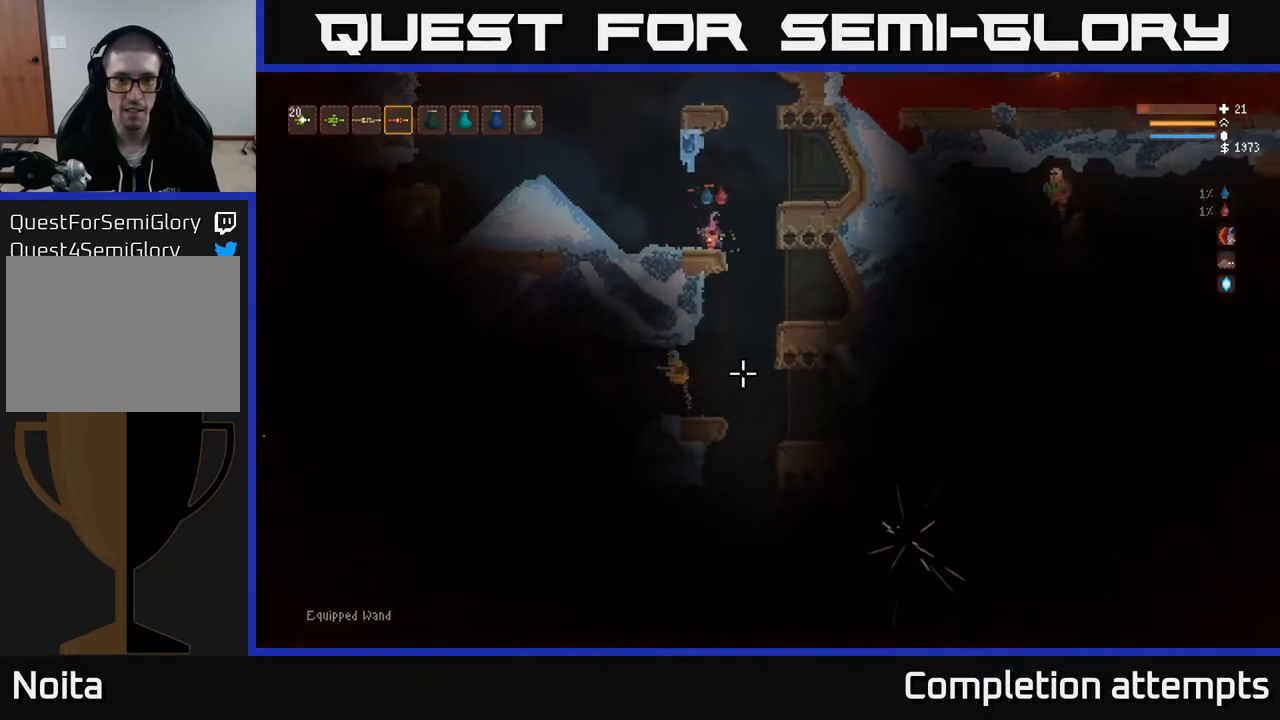
{"buttons": [], "left_stick": "center", "right_stick": "down-left", "events": [[67, "L2", "down"], [183, "L2", "up"], [183, "left_stick", "center"], [400, "right_stick", "down-left"]]}
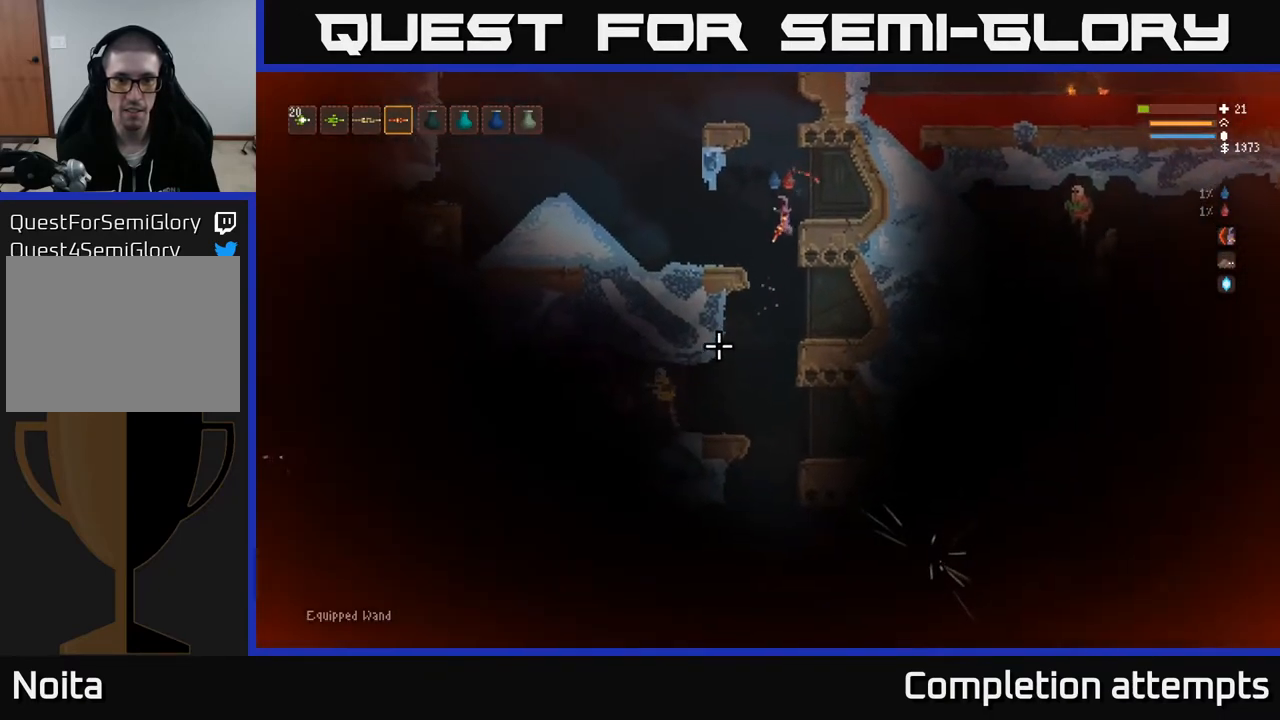
{"buttons": ["L2"], "left_stick": "center", "right_stick": "down-left", "events": [[333, "L2", "down"], [400, "R2", "down"], [500, "R2", "up"]]}
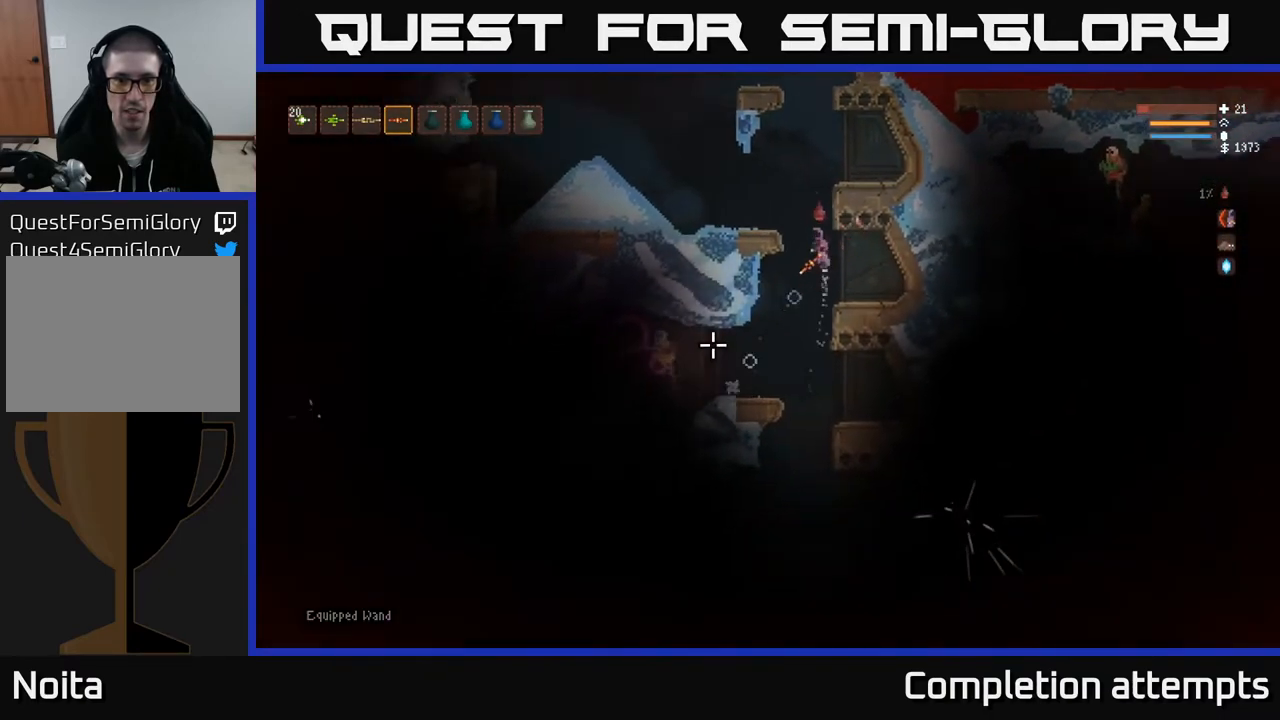
{"buttons": ["L2"], "left_stick": "center", "right_stick": "down-left", "events": [[67, "left_stick", "left"], [167, "left_stick", "center"], [200, "L2", "up"], [300, "left_stick", "left"], [367, "L2", "down"], [433, "left_stick", "center"]]}
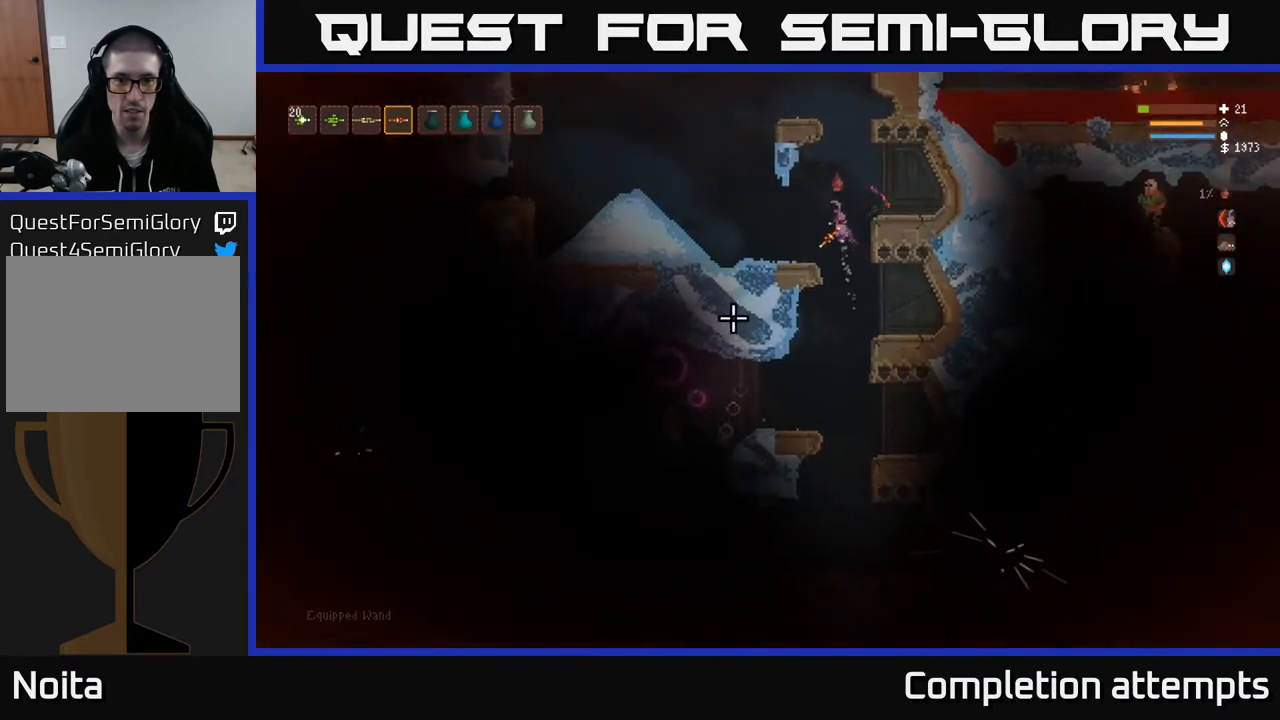
{"buttons": [], "left_stick": "center", "right_stick": "down-left", "events": [[33, "L2", "up"], [133, "left_stick", "left"], [317, "left_stick", "center"]]}
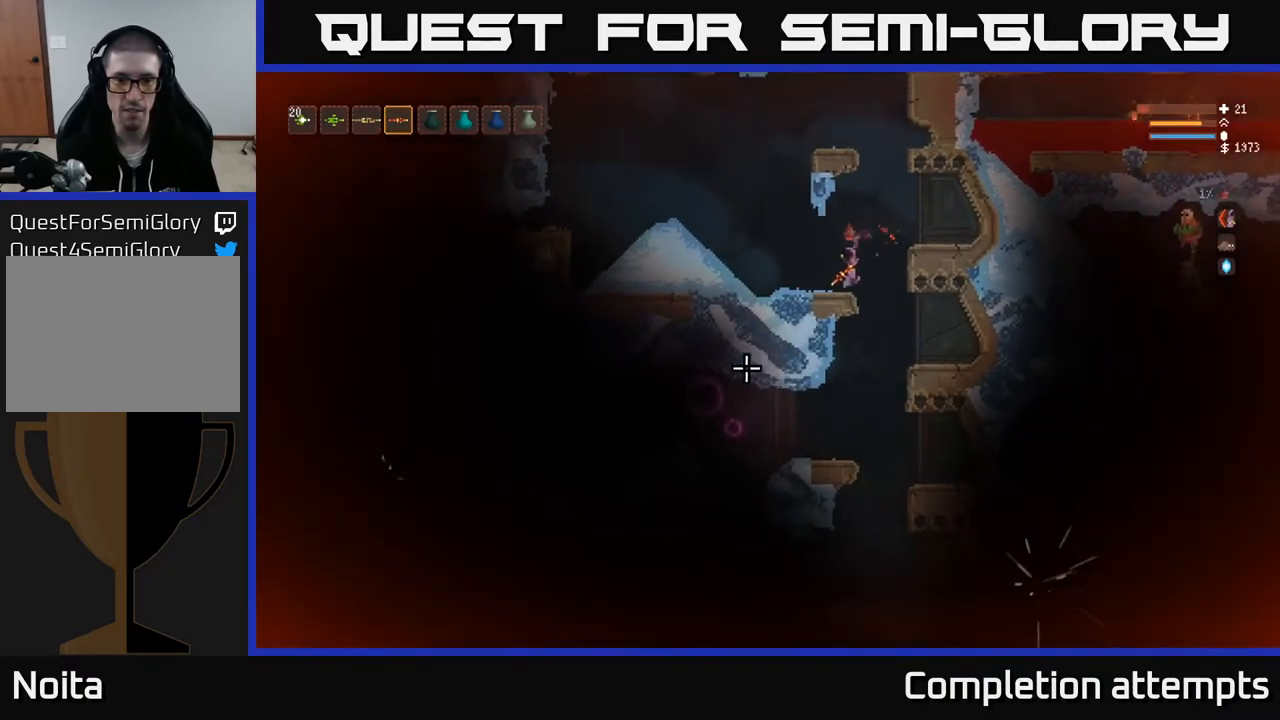
{"buttons": [], "left_stick": "right", "right_stick": "left", "events": [[300, "left_stick", "right"], [433, "right_stick", "left"]]}
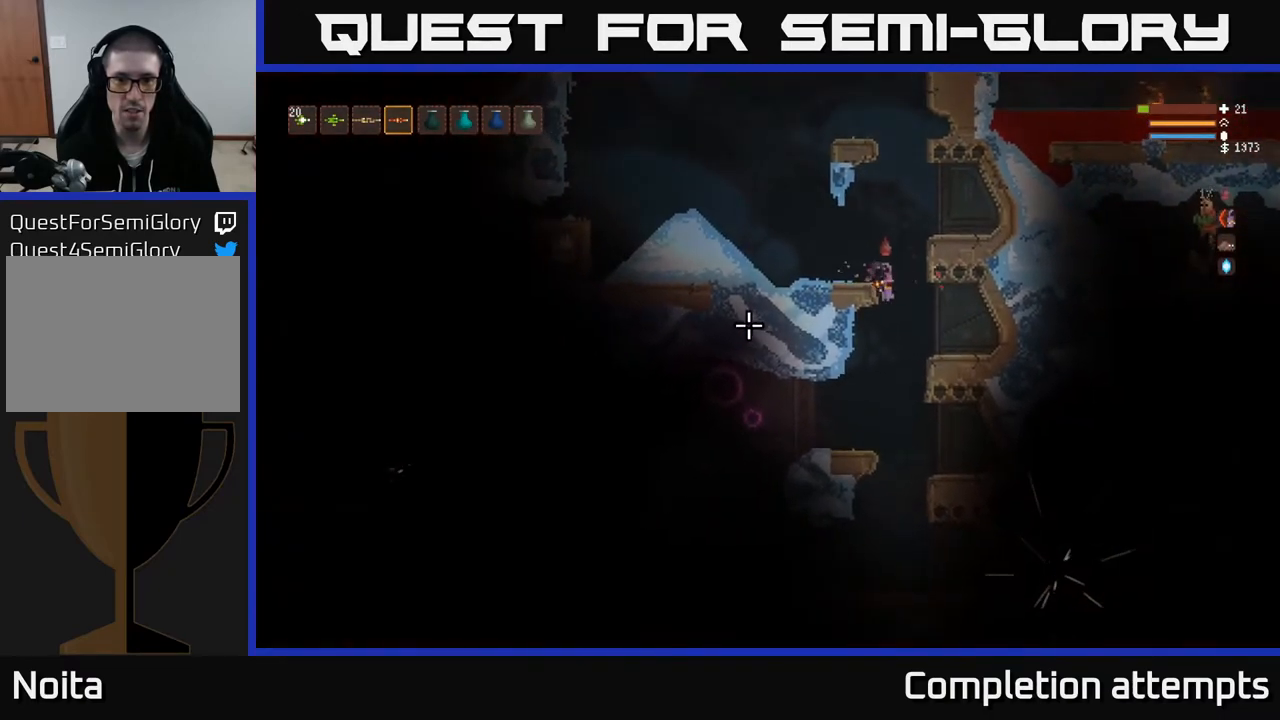
{"buttons": ["L2"], "left_stick": "right", "right_stick": "left", "events": [[50, "left_stick", "center"], [100, "left_stick", "left"], [283, "left_stick", "center"], [317, "L2", "down"], [383, "R2", "down"], [450, "left_stick", "right"], [500, "R2", "up"]]}
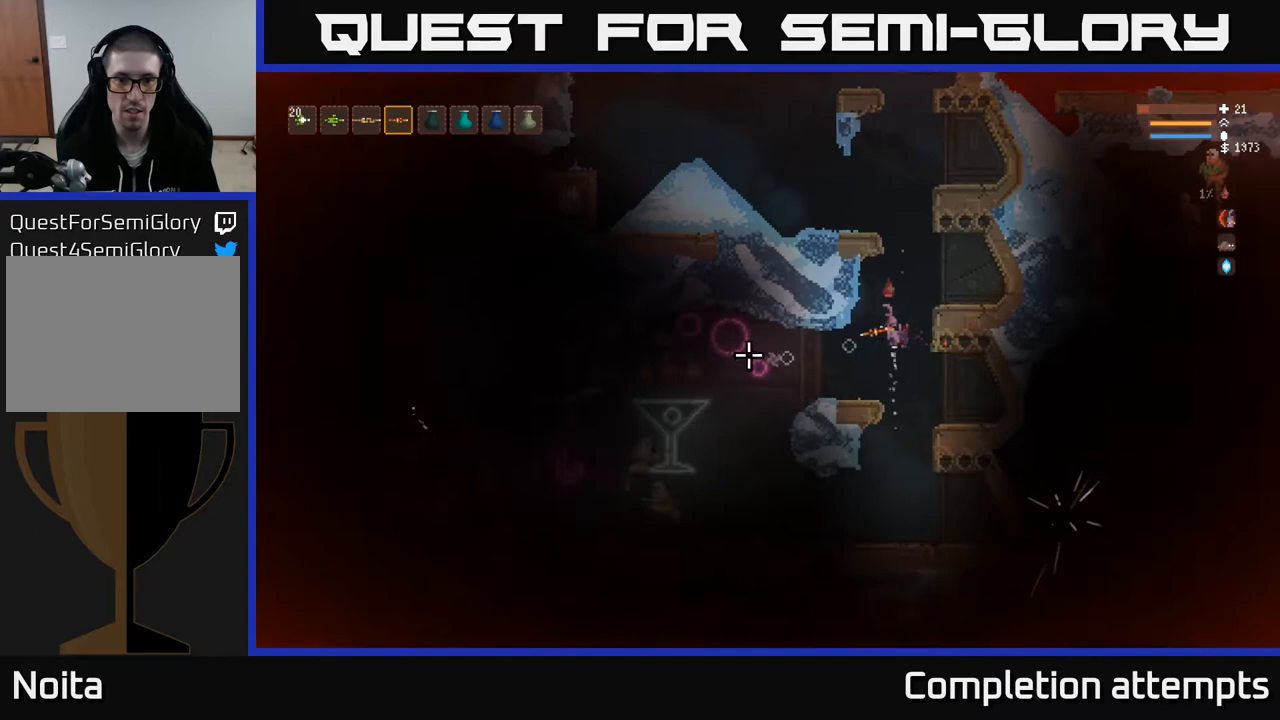
{"buttons": ["L2"], "left_stick": "left", "right_stick": "down-left", "events": [[100, "left_stick", "center"], [167, "left_stick", "left"], [267, "left_stick", "center"], [267, "right_stick", "down-left"], [500, "left_stick", "left"]]}
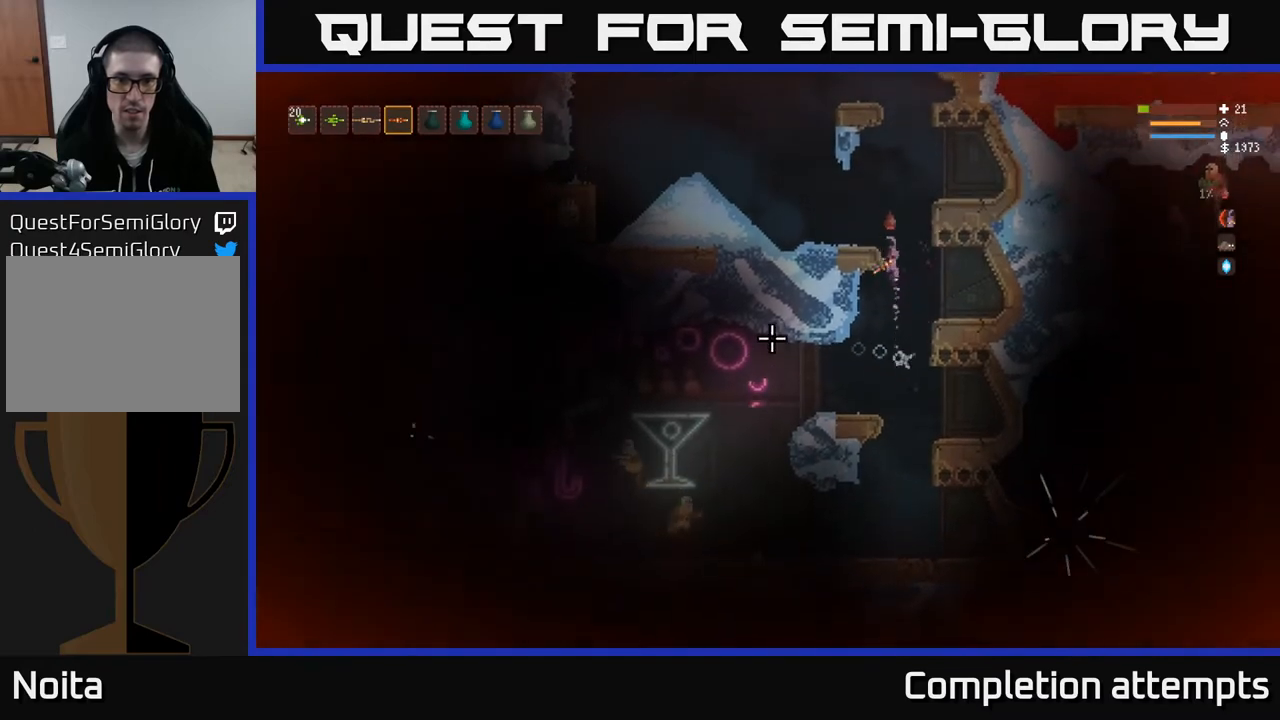
{"buttons": [], "left_stick": "center", "right_stick": "down-left", "events": [[217, "L2", "up"], [400, "left_stick", "center"]]}
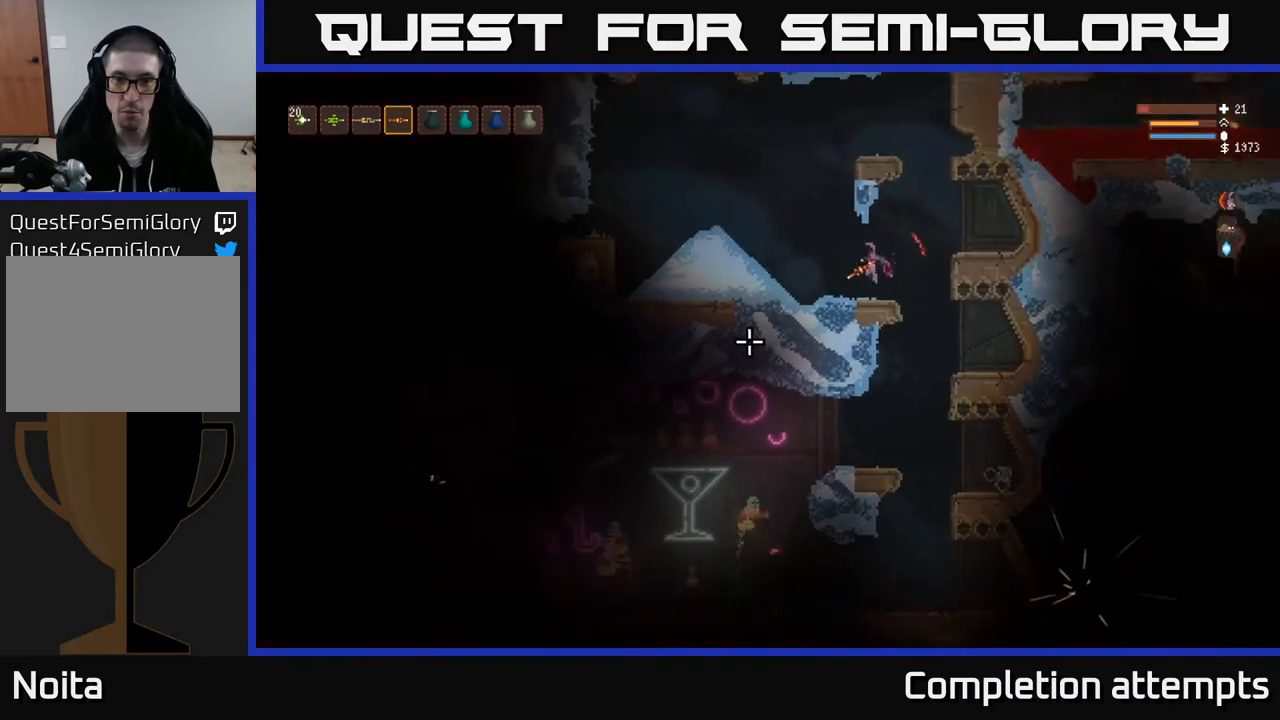
{"buttons": [], "left_stick": "center", "right_stick": "down-left", "events": []}
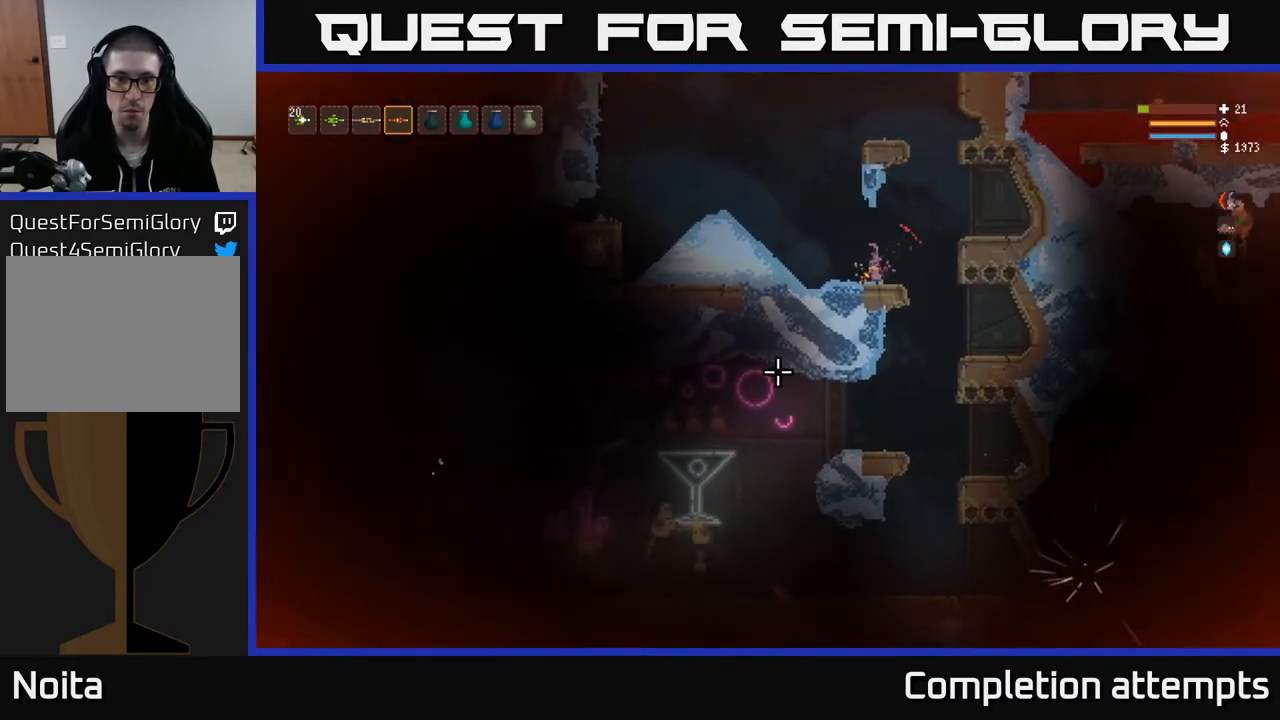
{"buttons": [], "left_stick": "center", "right_stick": "down-left", "events": []}